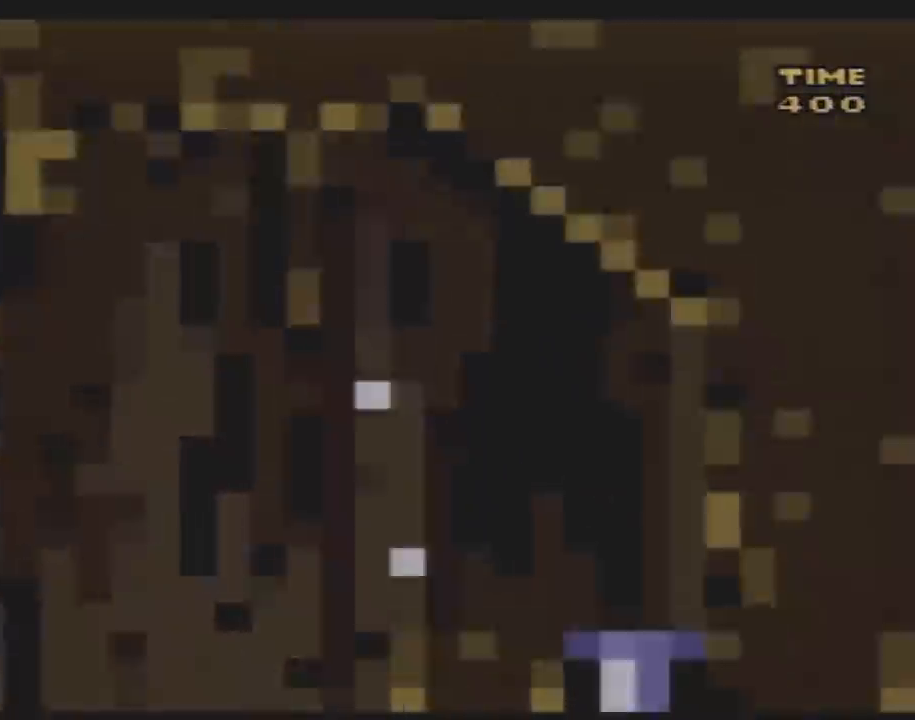
Gameplay with a controller (Nintendo layout); each line is a JSON object with the inputs held at the frame after it. "events" lists button and stick changes between this image and that frame as [ms after this image, input, new state], when the widget could be followed in between. Not read: B L3 R3.
{"buttons": [], "events": [[83, "DPAD_RIGHT", "up"], [83, "Y", "up"]]}
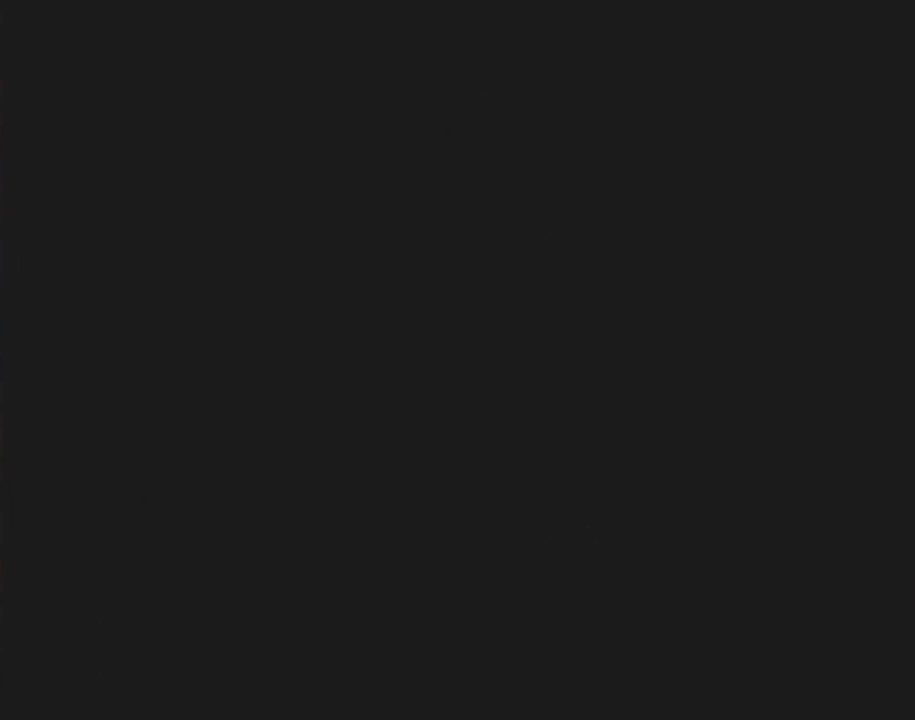
{"buttons": [], "events": []}
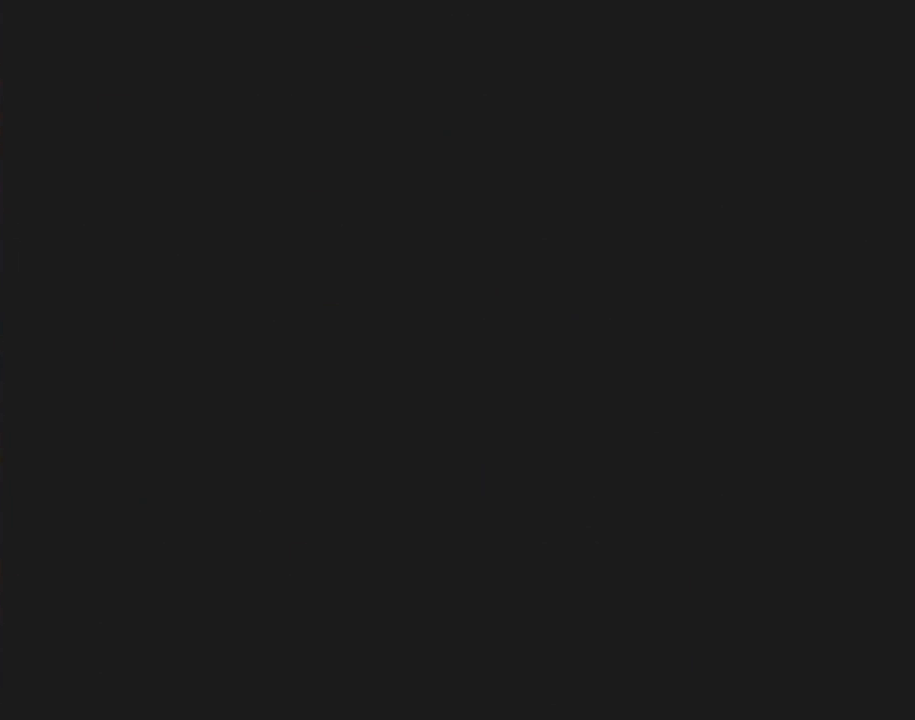
{"buttons": [], "events": []}
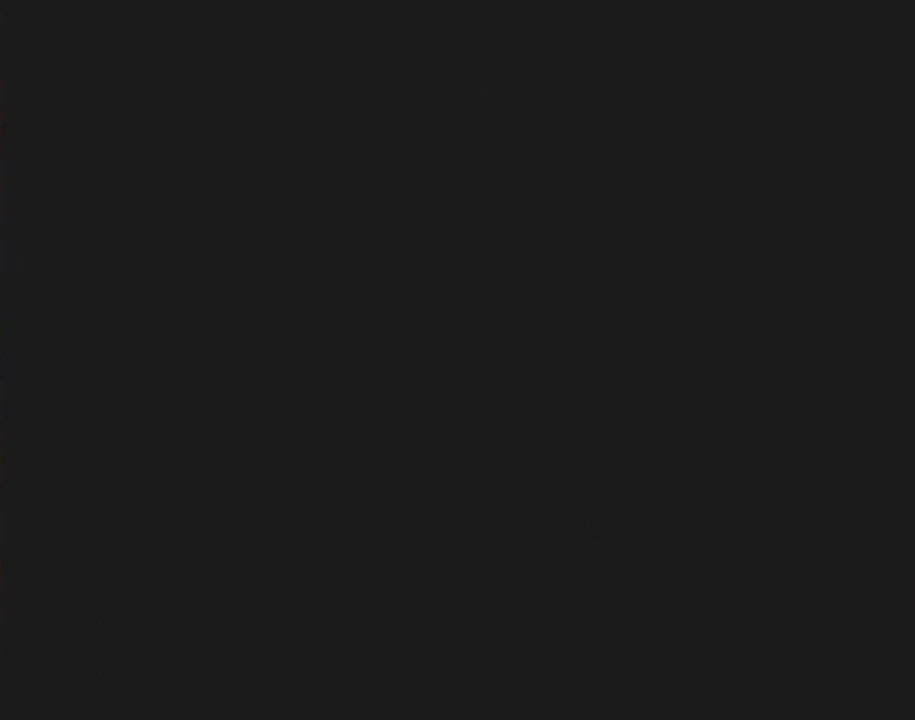
{"buttons": ["Y"], "events": [[100, "Y", "down"]]}
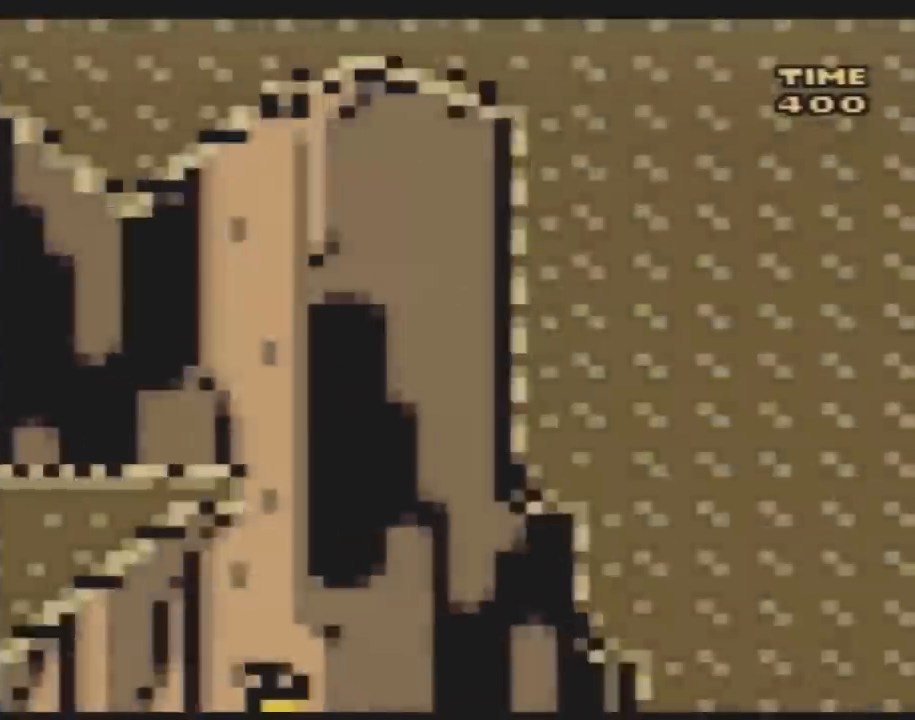
{"buttons": ["Y", "DPAD_RIGHT"], "events": [[83, "DPAD_RIGHT", "down"], [150, "DPAD_RIGHT", "up"], [233, "DPAD_RIGHT", "down"]]}
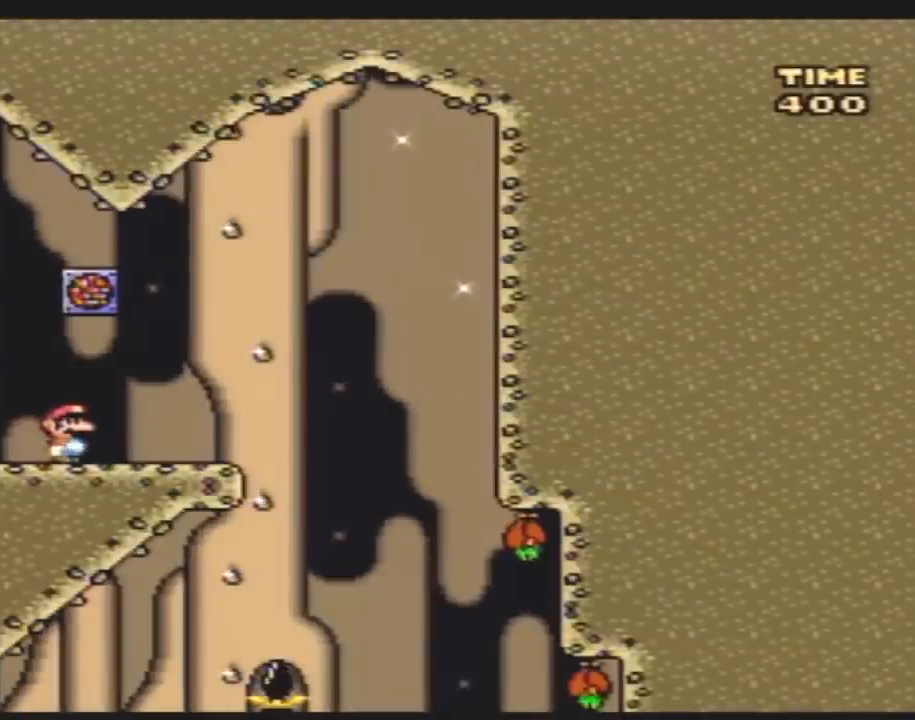
{"buttons": ["Y", "DPAD_RIGHT"], "events": []}
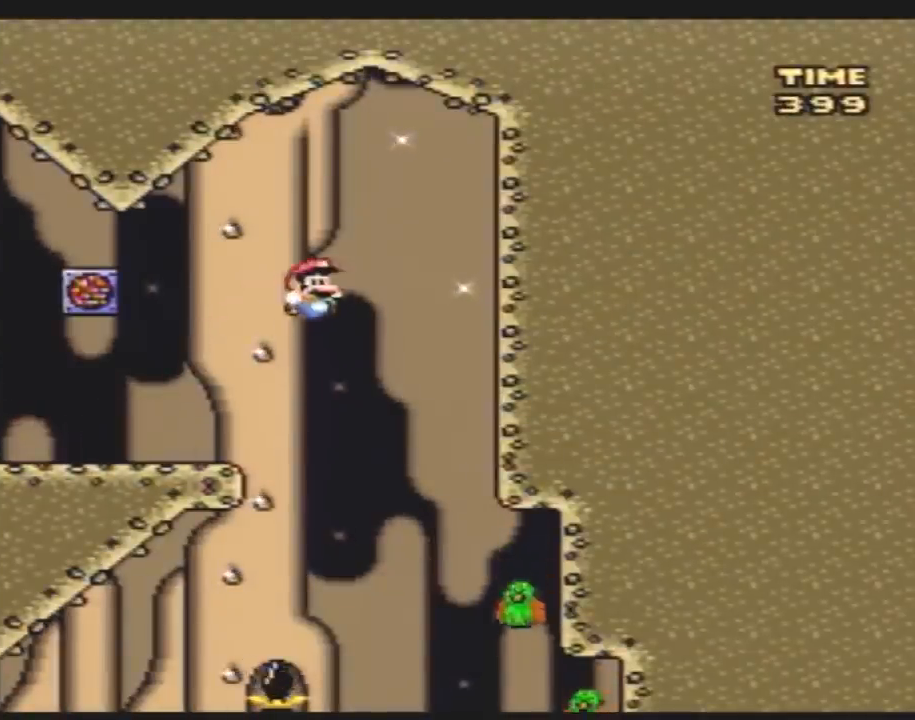
{"buttons": ["Y", "DPAD_LEFT"], "events": [[117, "DPAD_RIGHT", "up"], [167, "DPAD_LEFT", "down"], [267, "DPAD_LEFT", "up"], [267, "DPAD_UP", "down"], [300, "DPAD_RIGHT", "down"], [300, "DPAD_UP", "up"], [483, "DPAD_LEFT", "down"], [483, "DPAD_RIGHT", "up"]]}
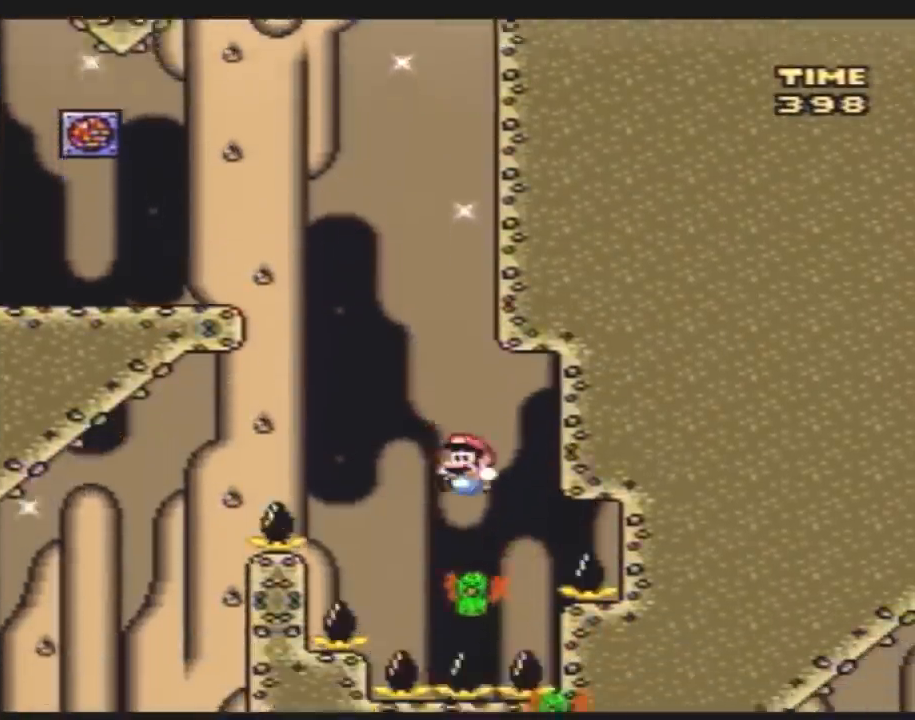
{"buttons": ["Y", "DPAD_LEFT"], "events": []}
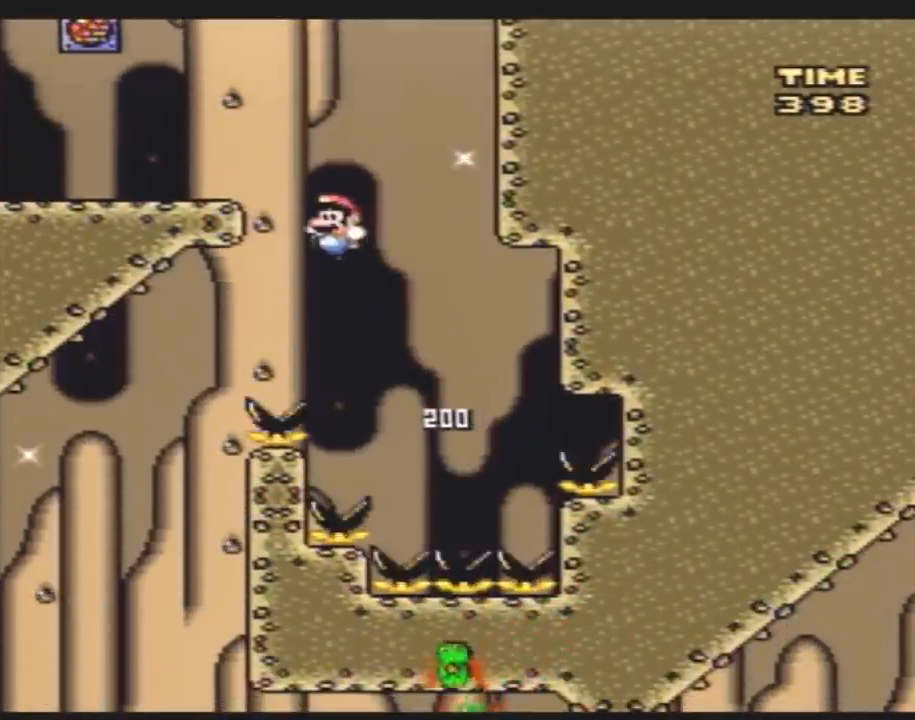
{"buttons": ["Y", "DPAD_RIGHT"], "events": [[383, "DPAD_LEFT", "up"], [383, "DPAD_RIGHT", "down"]]}
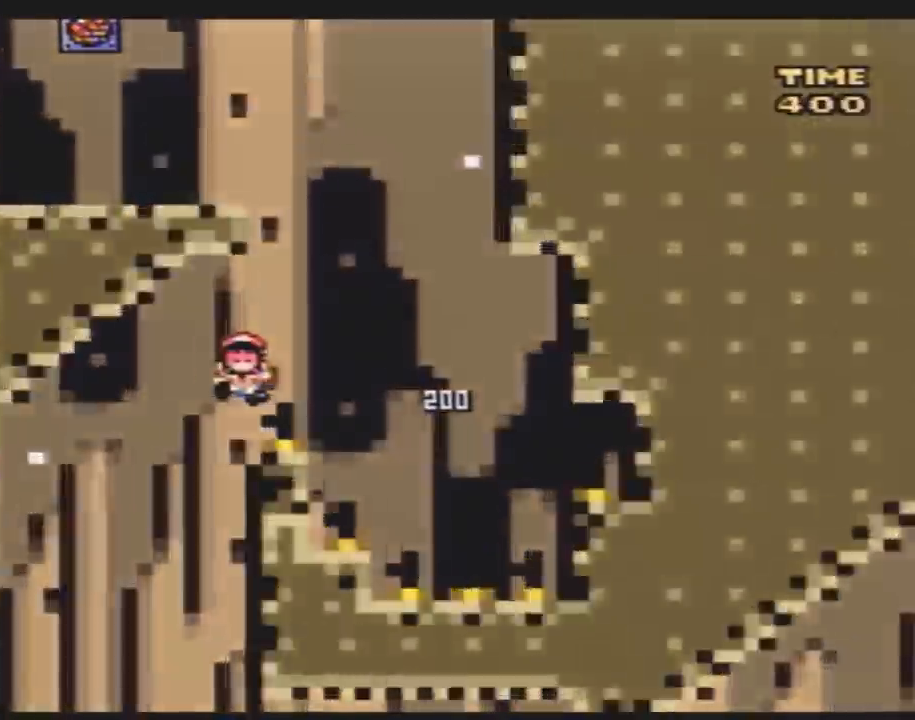
{"buttons": [], "events": [[83, "DPAD_RIGHT", "up"], [117, "Y", "up"]]}
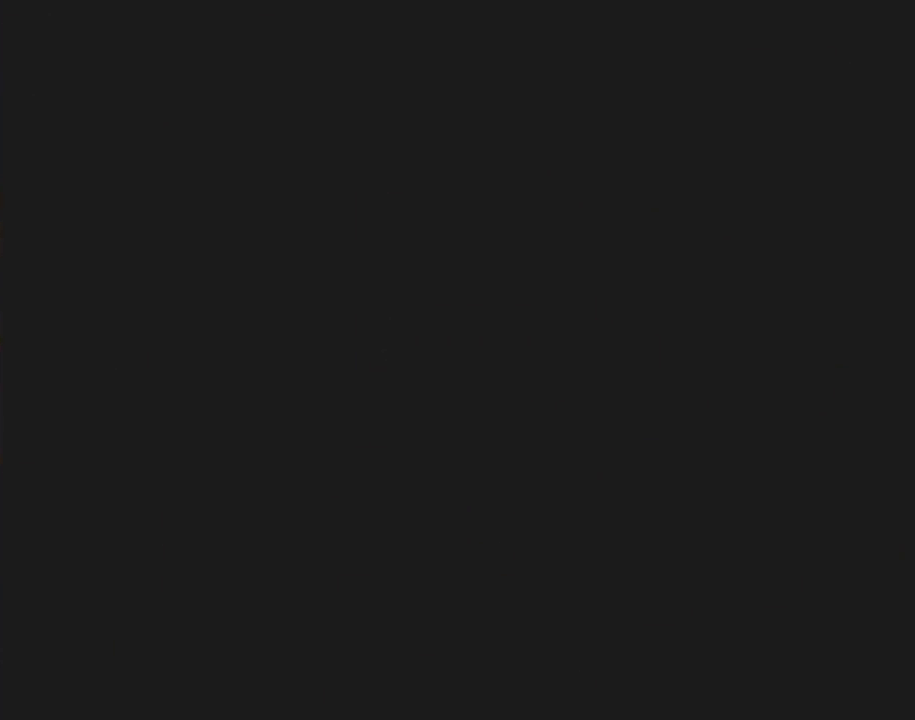
{"buttons": [], "events": []}
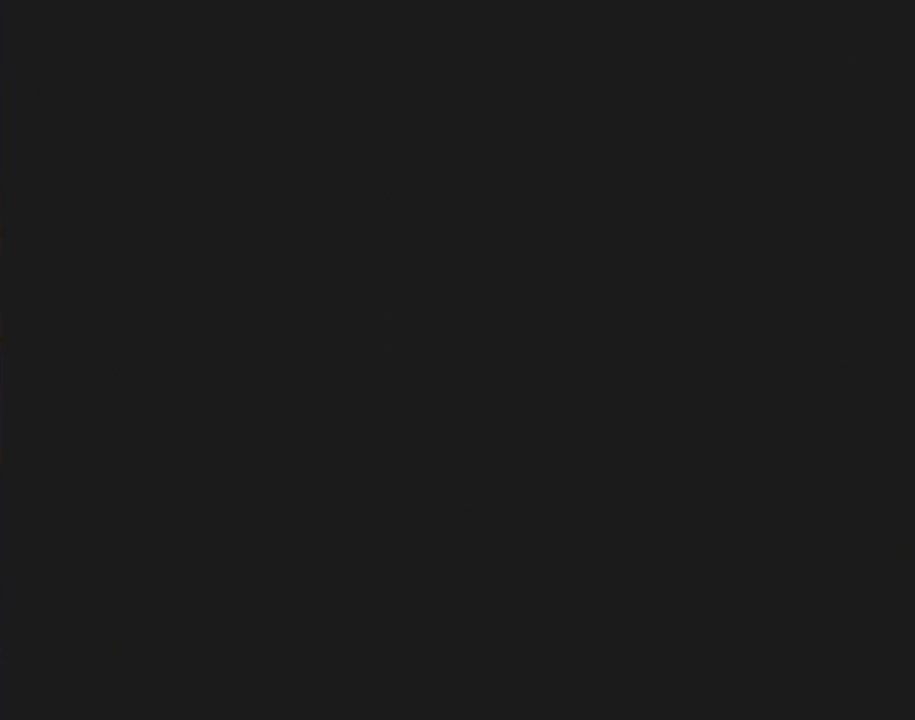
{"buttons": [], "events": []}
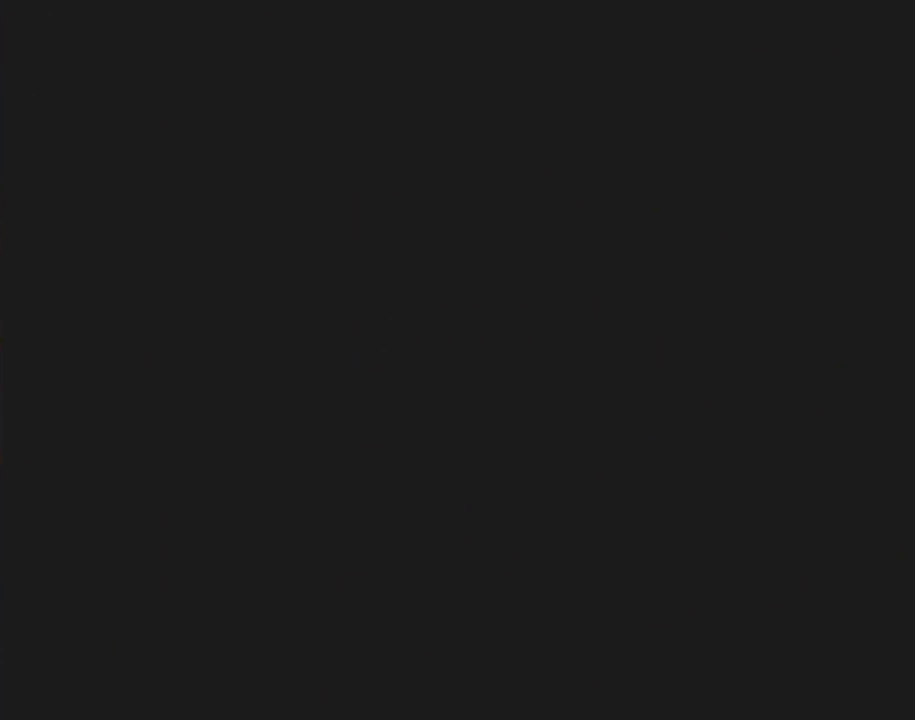
{"buttons": ["Y"], "events": [[417, "Y", "down"]]}
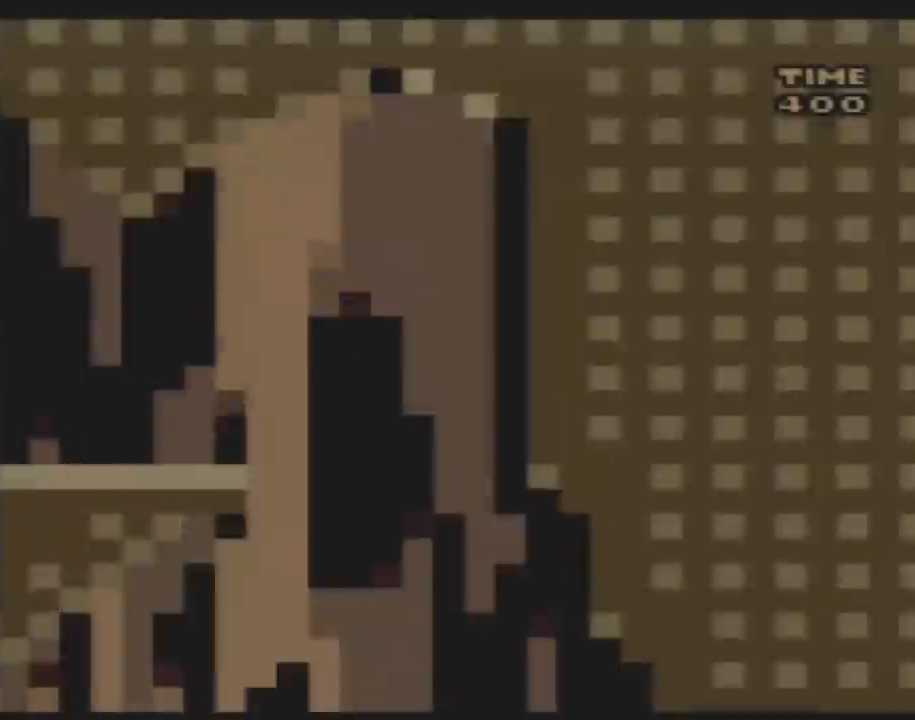
{"buttons": ["Y", "DPAD_RIGHT"], "events": [[100, "DPAD_RIGHT", "down"]]}
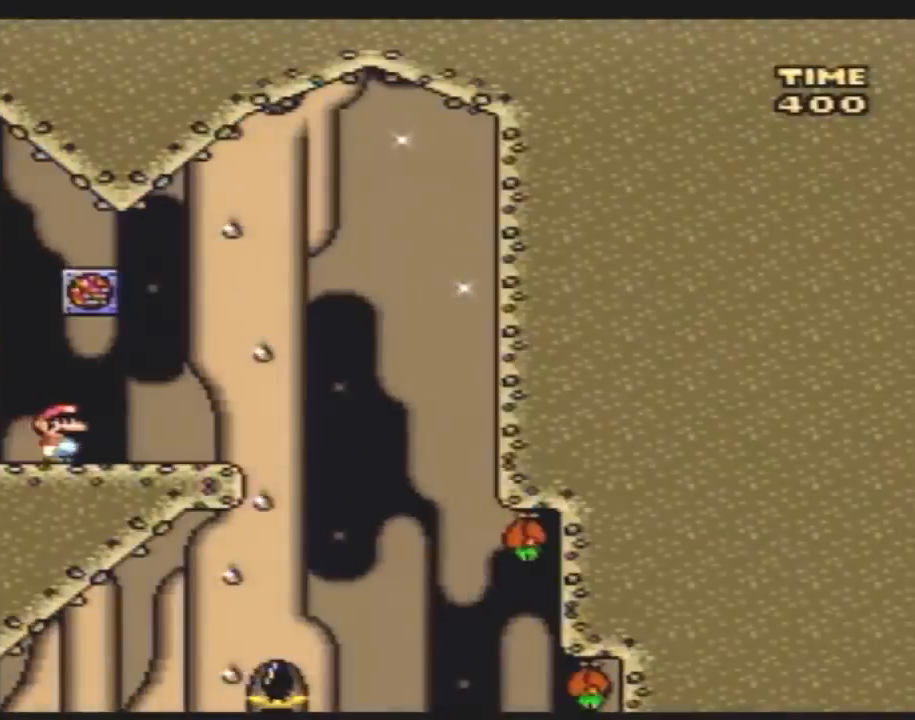
{"buttons": ["Y", "DPAD_RIGHT"], "events": []}
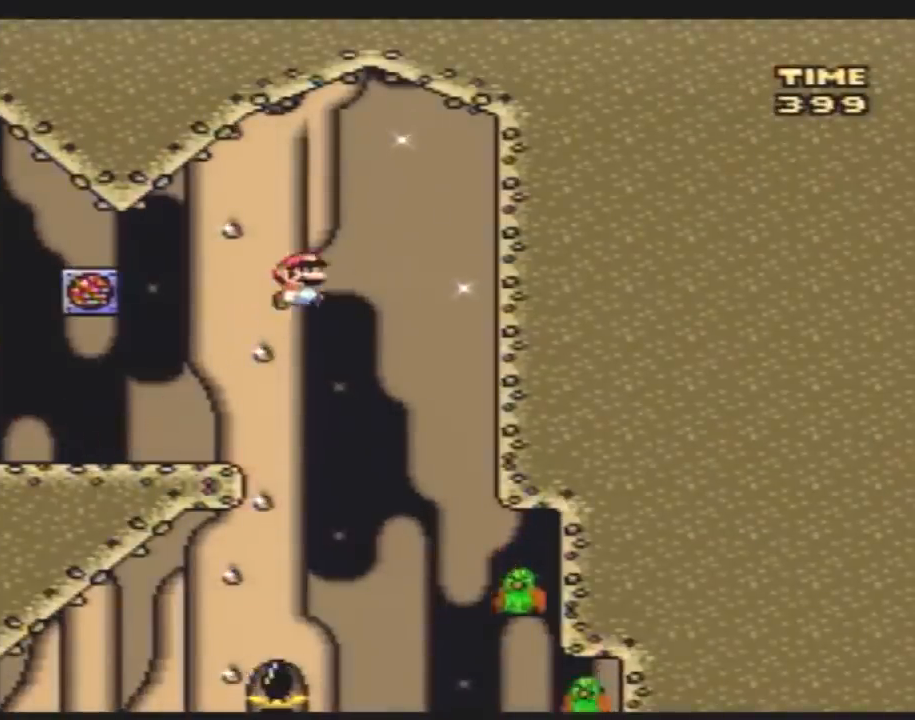
{"buttons": ["Y", "DPAD_LEFT"], "events": [[167, "DPAD_RIGHT", "up"], [200, "DPAD_LEFT", "down"], [333, "DPAD_LEFT", "up"], [333, "DPAD_RIGHT", "down"], [483, "DPAD_LEFT", "down"], [483, "DPAD_RIGHT", "up"]]}
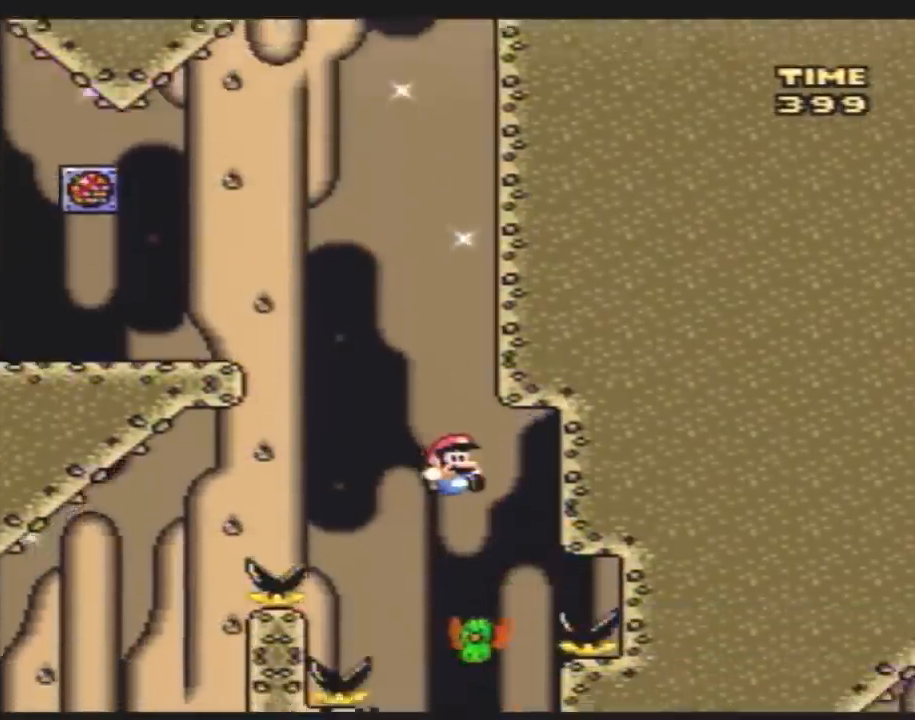
{"buttons": ["Y", "DPAD_LEFT"], "events": []}
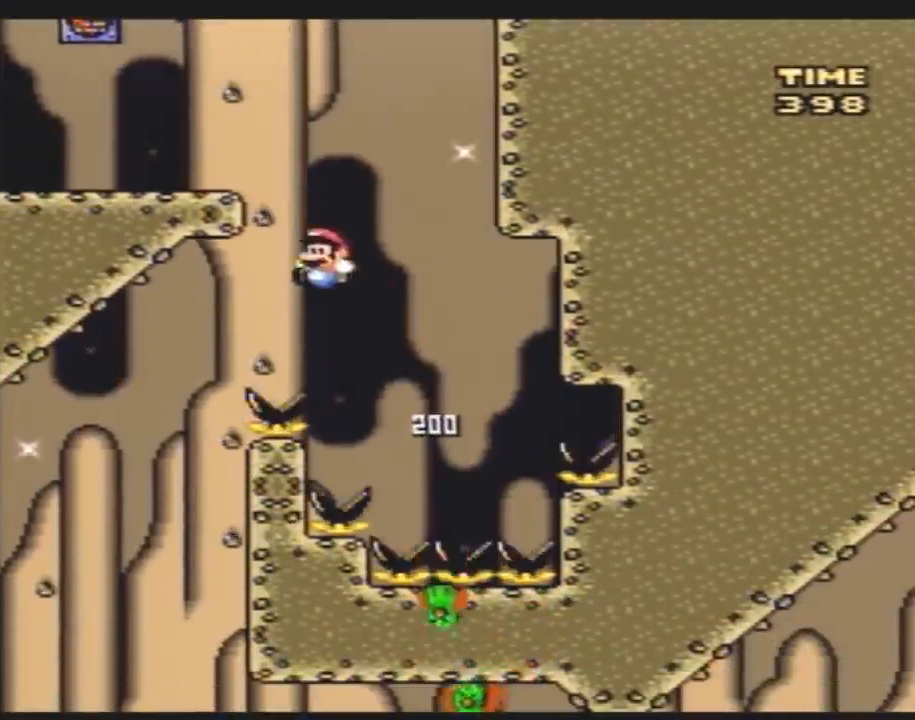
{"buttons": ["Y", "DPAD_RIGHT"], "events": [[233, "DPAD_UP", "down"], [267, "DPAD_LEFT", "up"], [267, "DPAD_UP", "up"], [300, "DPAD_RIGHT", "down"]]}
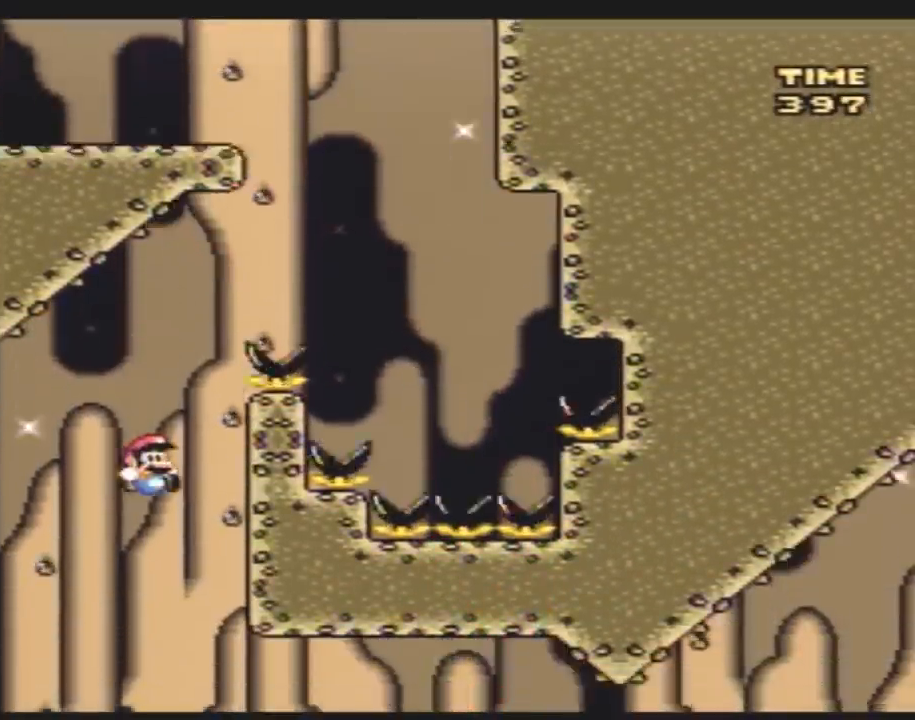
{"buttons": ["Y", "DPAD_RIGHT"], "events": []}
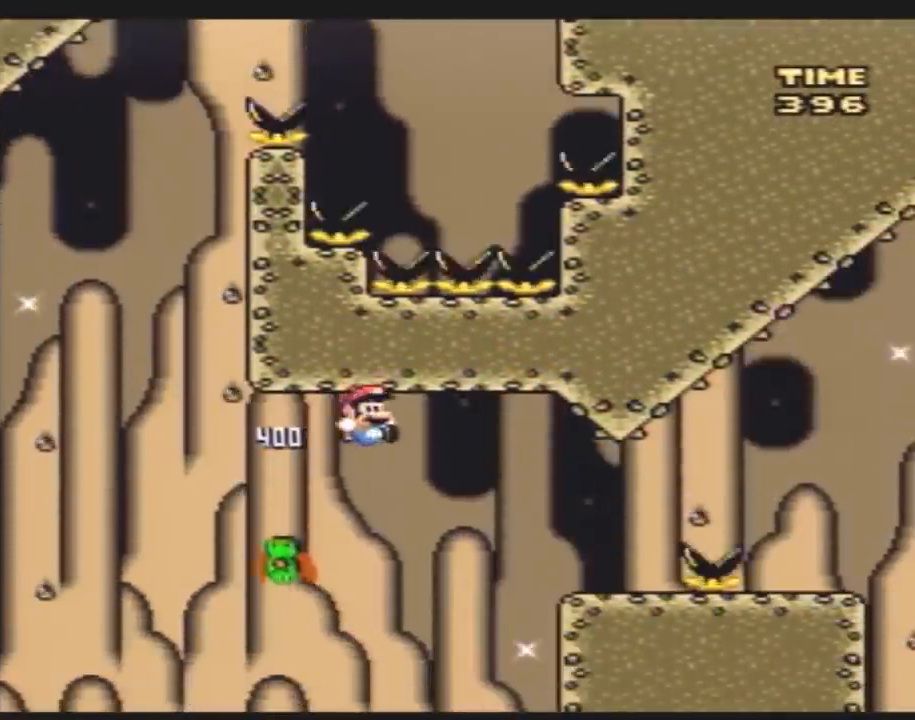
{"buttons": ["Y", "DPAD_RIGHT"], "events": []}
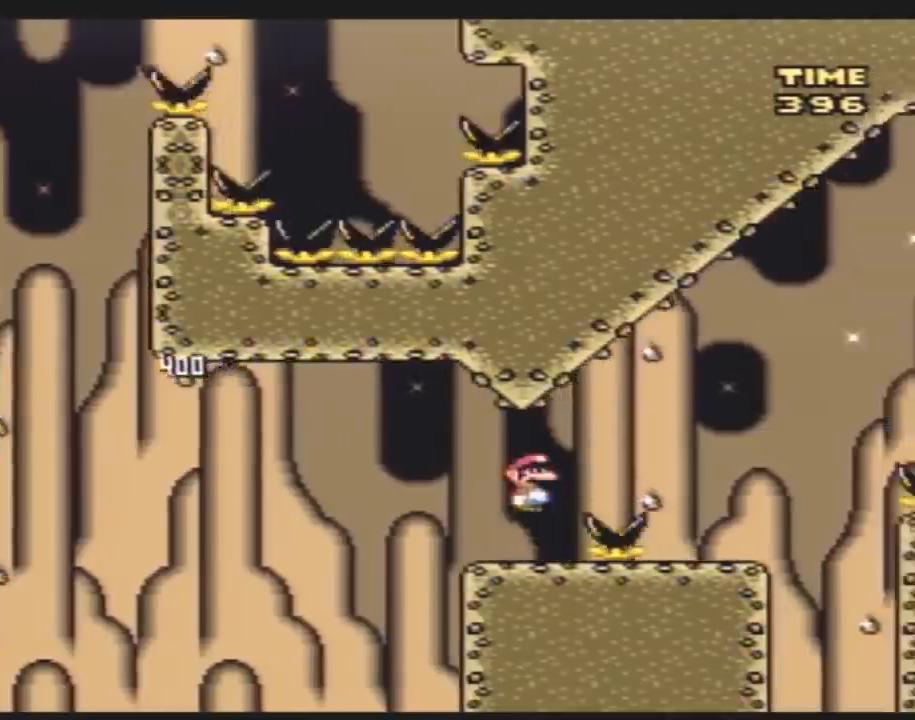
{"buttons": ["Y", "DPAD_RIGHT"], "events": [[300, "DPAD_LEFT", "down"], [300, "DPAD_RIGHT", "up"], [417, "DPAD_LEFT", "up"], [417, "DPAD_RIGHT", "down"]]}
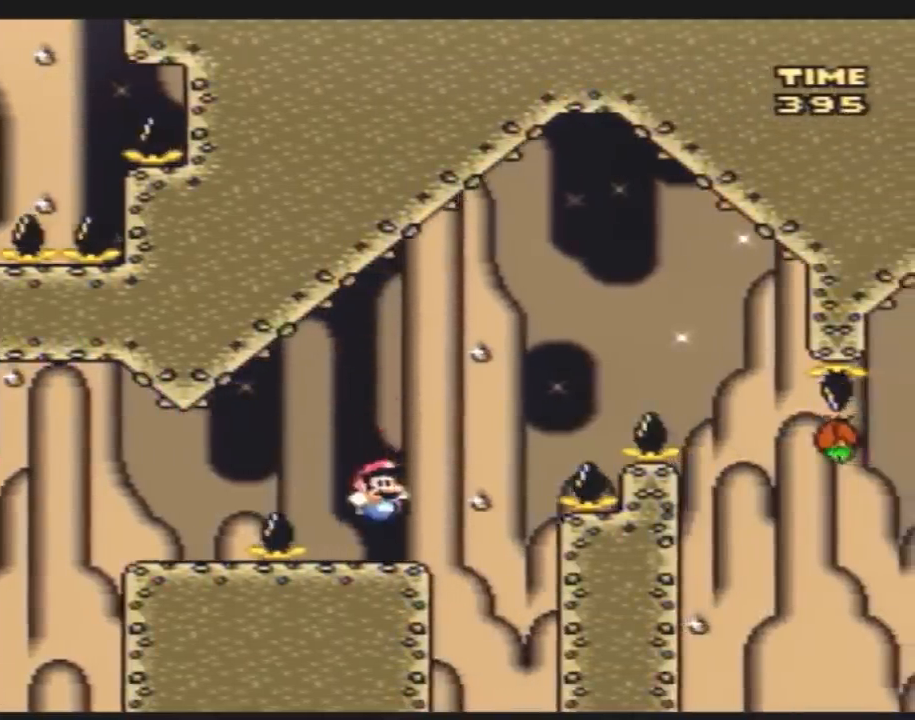
{"buttons": ["Y", "DPAD_RIGHT"], "events": []}
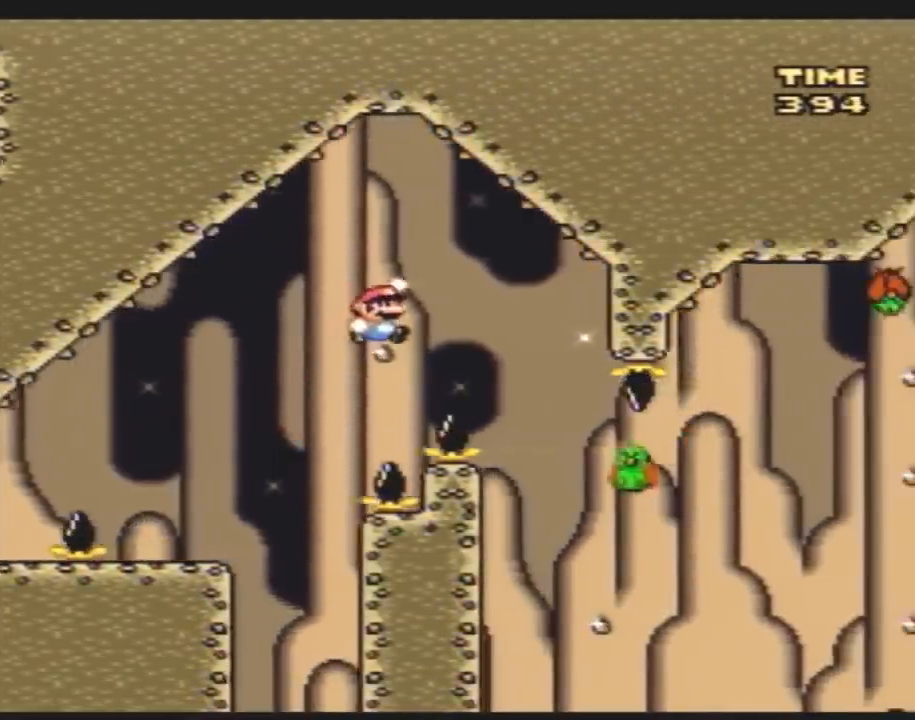
{"buttons": ["Y", "DPAD_RIGHT"], "events": [[233, "DPAD_RIGHT", "up"], [267, "DPAD_LEFT", "down"], [300, "DPAD_DOWN", "down"], [333, "DPAD_DOWN", "up"], [333, "DPAD_LEFT", "up"], [333, "DPAD_RIGHT", "down"]]}
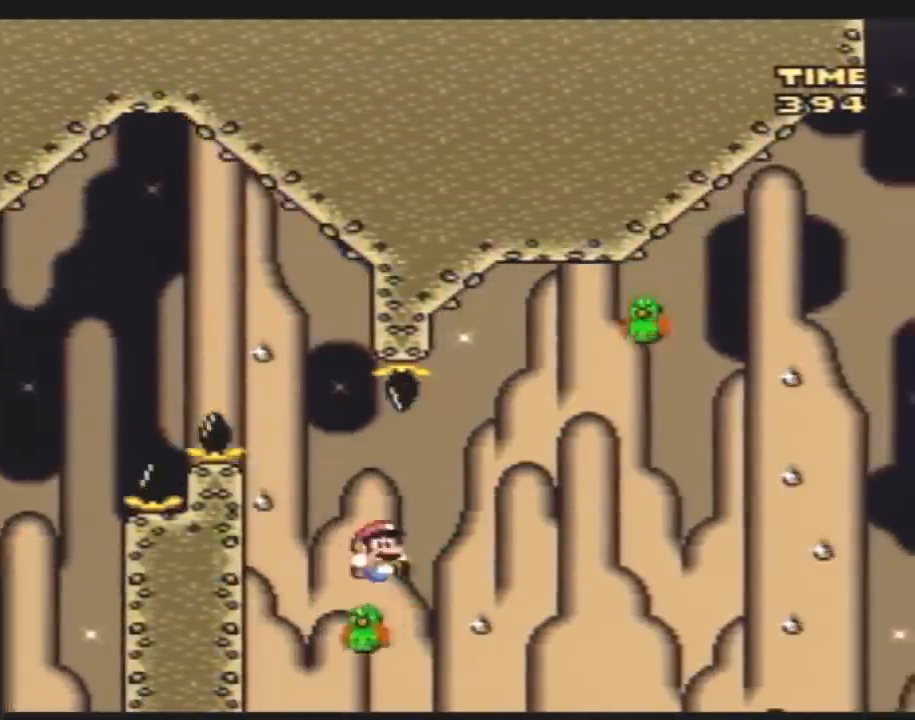
{"buttons": ["Y"], "events": [[133, "DPAD_LEFT", "down"], [133, "DPAD_RIGHT", "up"], [300, "DPAD_LEFT", "up"], [300, "DPAD_RIGHT", "down"], [450, "DPAD_RIGHT", "up"]]}
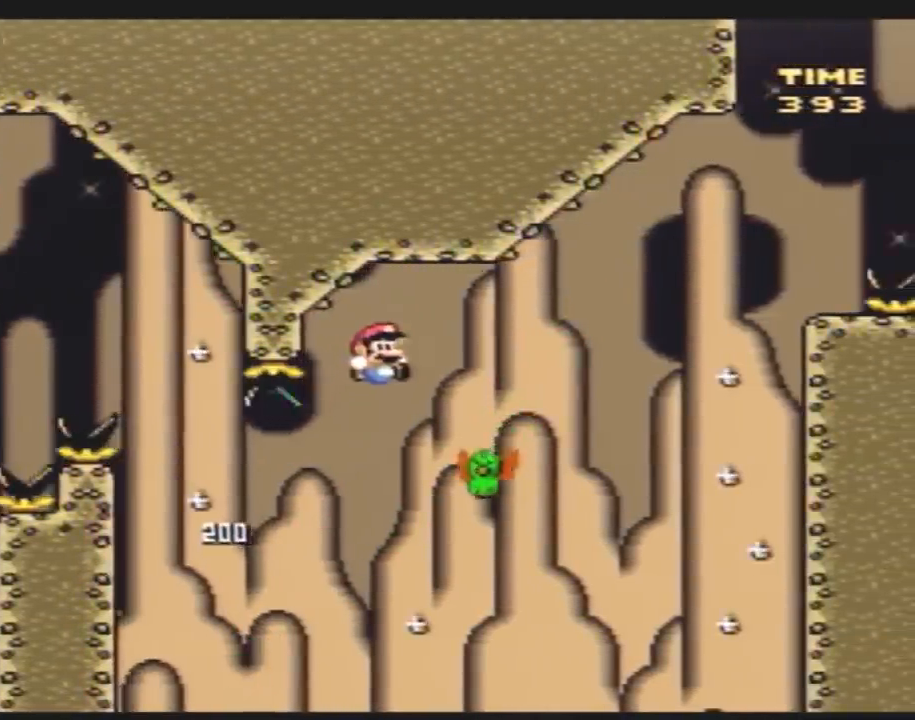
{"buttons": ["Y", "DPAD_RIGHT"], "events": [[17, "DPAD_RIGHT", "down"]]}
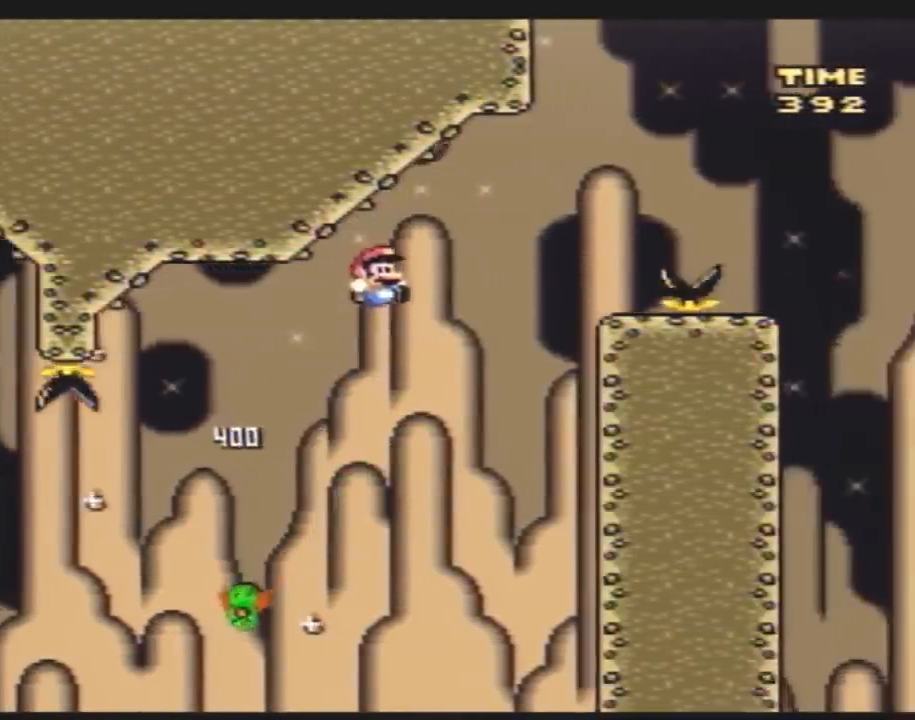
{"buttons": ["Y", "DPAD_RIGHT"], "events": [[350, "DPAD_LEFT", "down"], [350, "DPAD_RIGHT", "up"], [417, "DPAD_LEFT", "up"], [417, "DPAD_RIGHT", "down"]]}
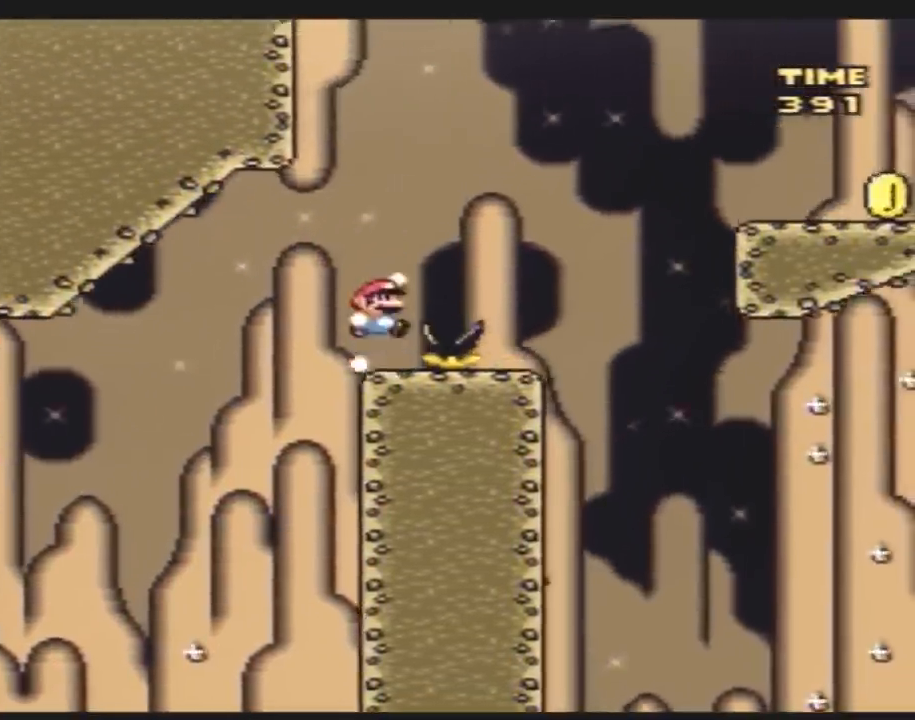
{"buttons": ["Y", "DPAD_RIGHT"], "events": [[267, "DPAD_LEFT", "down"], [267, "DPAD_RIGHT", "up"], [417, "DPAD_UP", "down"], [450, "DPAD_LEFT", "up"], [450, "DPAD_RIGHT", "down"], [450, "DPAD_UP", "up"]]}
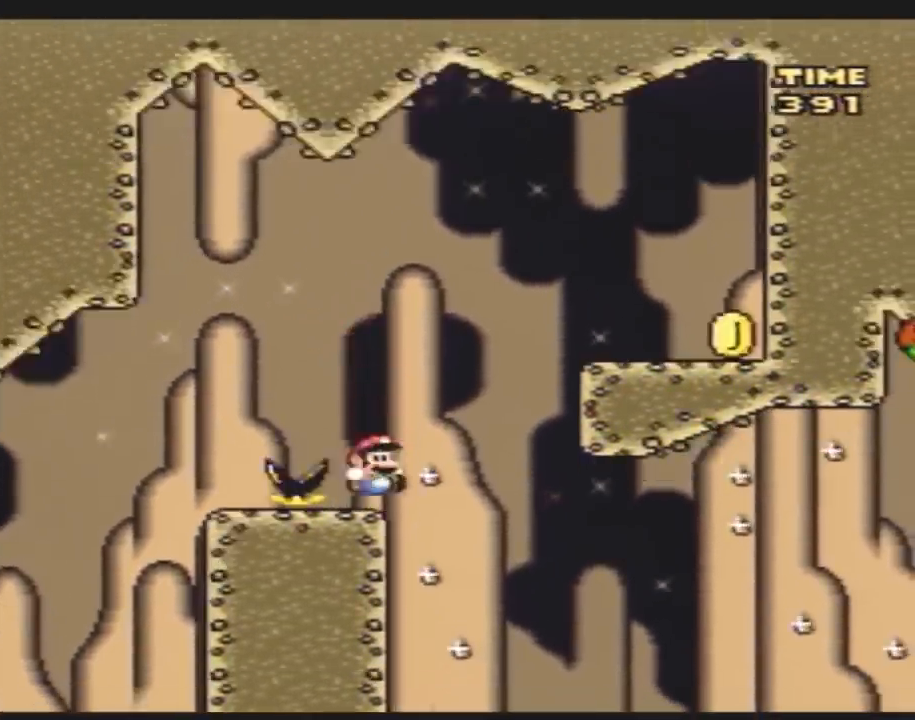
{"buttons": ["Y", "DPAD_RIGHT"], "events": []}
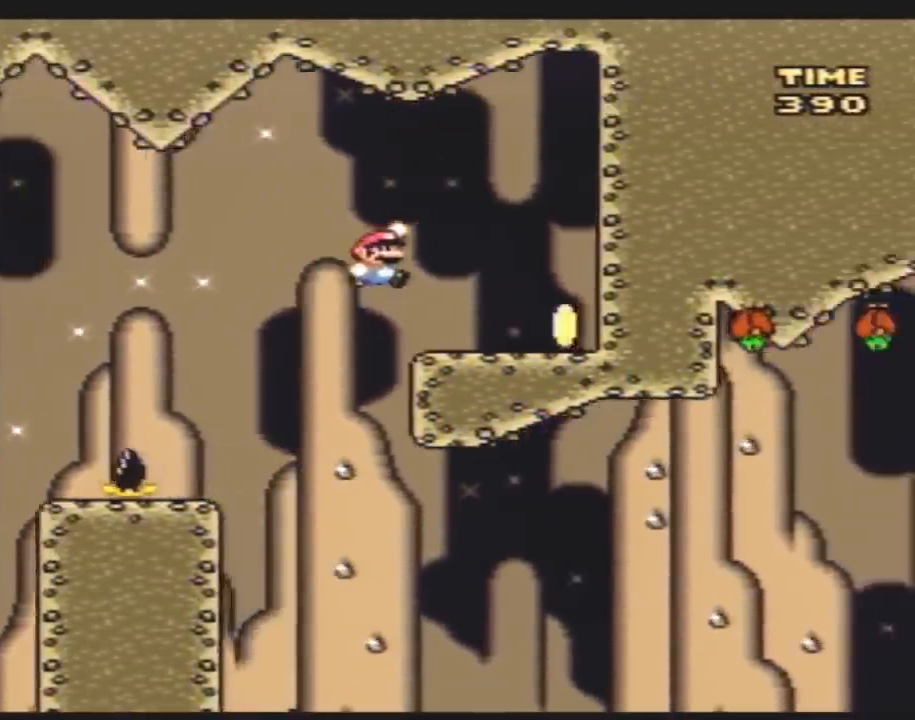
{"buttons": ["Y", "DPAD_LEFT"], "events": [[333, "DPAD_LEFT", "down"], [333, "DPAD_RIGHT", "up"]]}
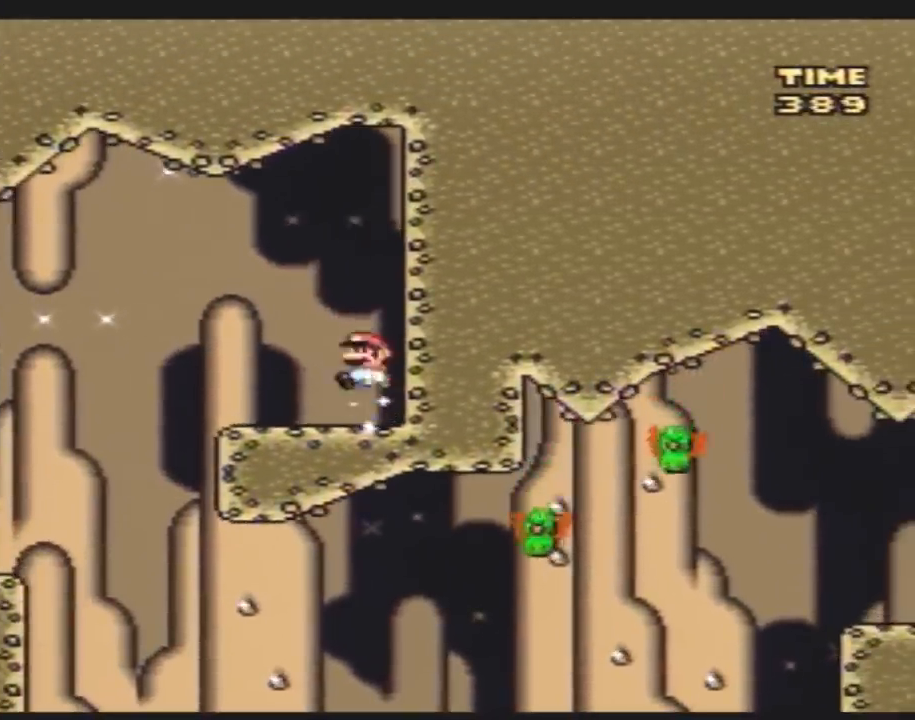
{"buttons": ["Y", "DPAD_RIGHT"], "events": [[450, "DPAD_LEFT", "up"], [450, "DPAD_RIGHT", "down"]]}